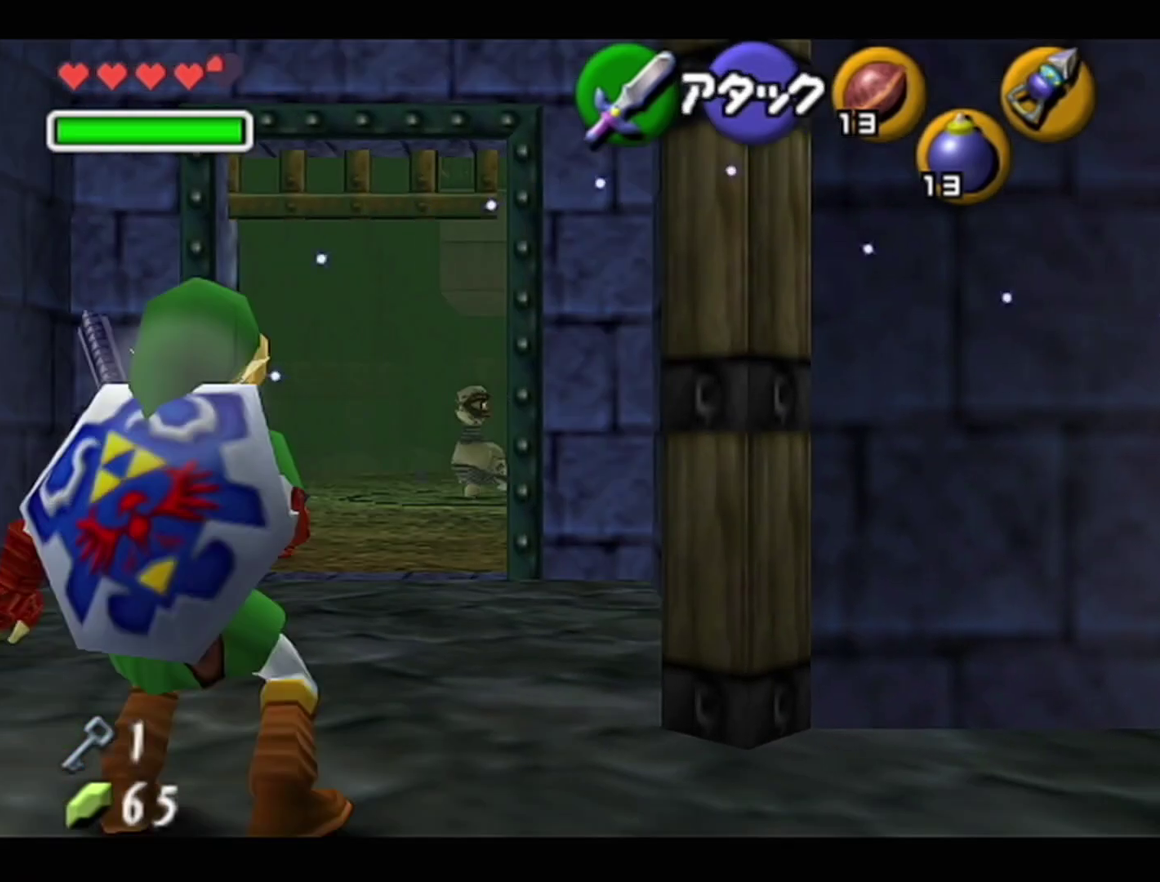
Gameplay with a controller (Nintendo layout); each line is a JSON object with the inputs held at the frame after it. "events" lists button and stick changes between this image and that frame as [ms after this image, input, new state], when the widget could be followed in between. Not read: L3 R3.
{"buttons": [], "left_stick": "up", "events": [[33, "A", "down"], [283, "A", "up"]]}
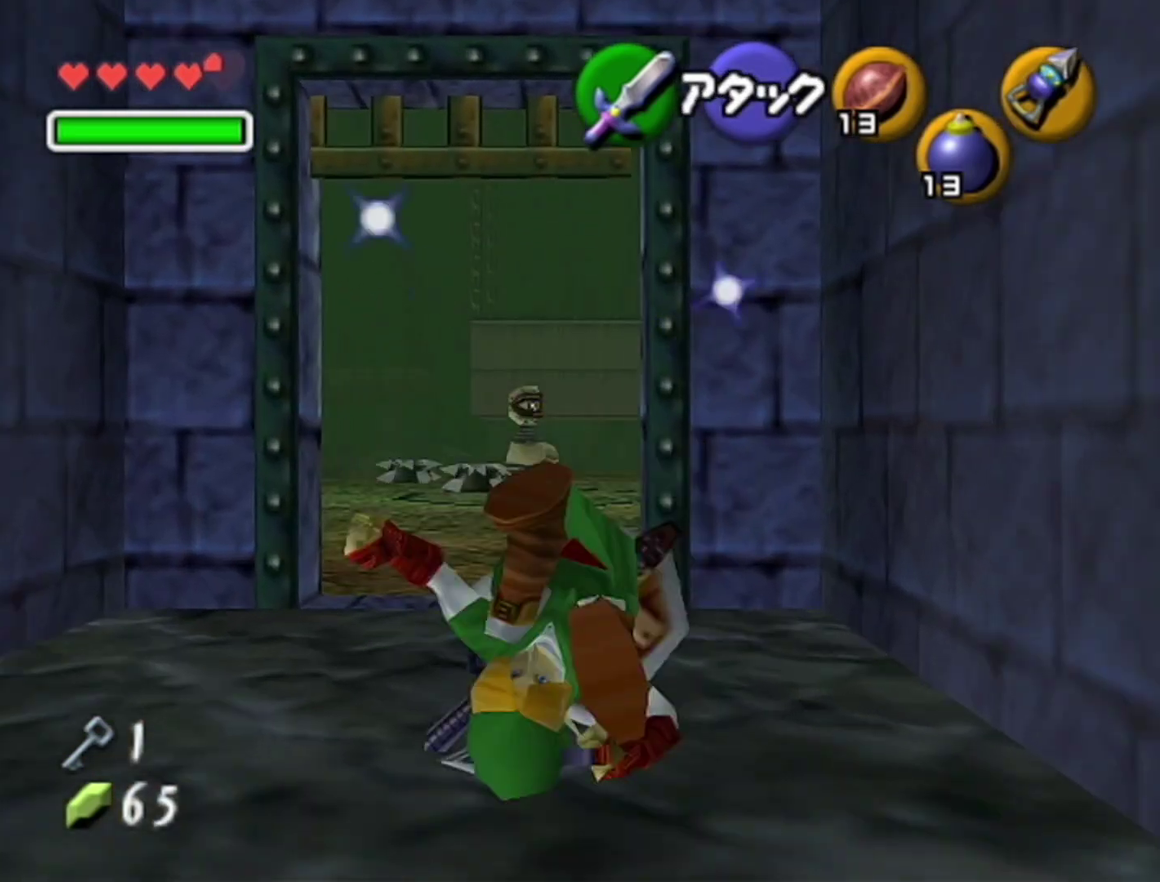
{"buttons": [], "left_stick": "up", "events": []}
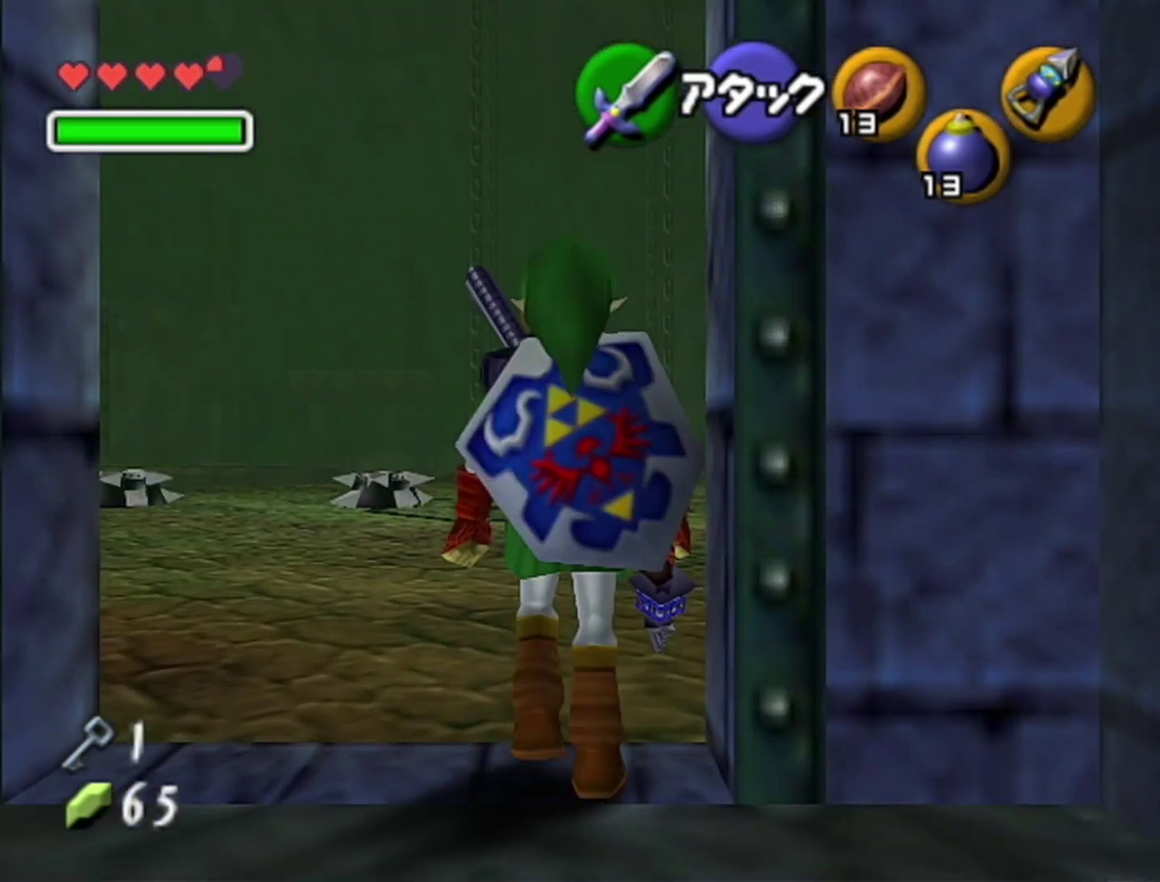
{"buttons": [], "left_stick": "up", "events": [[67, "A", "down"], [283, "A", "up"]]}
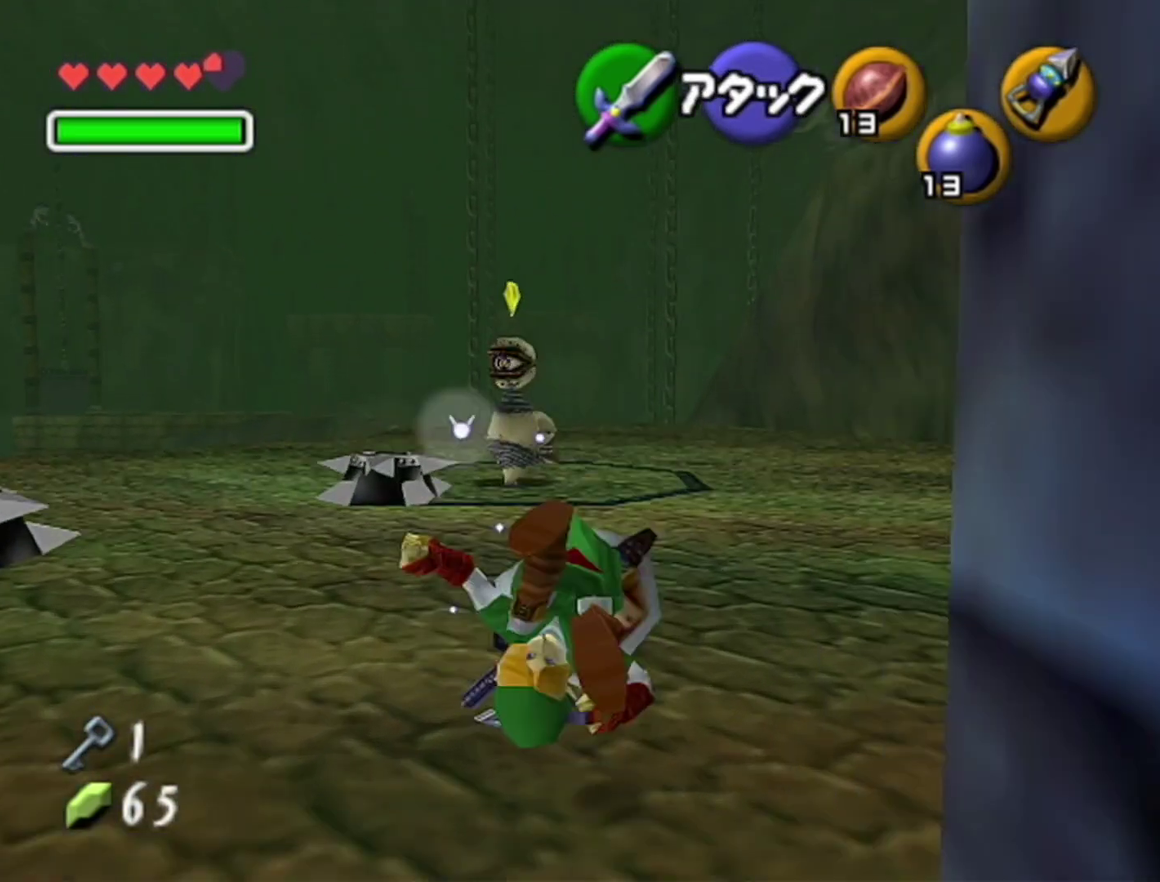
{"buttons": [], "left_stick": "up", "events": []}
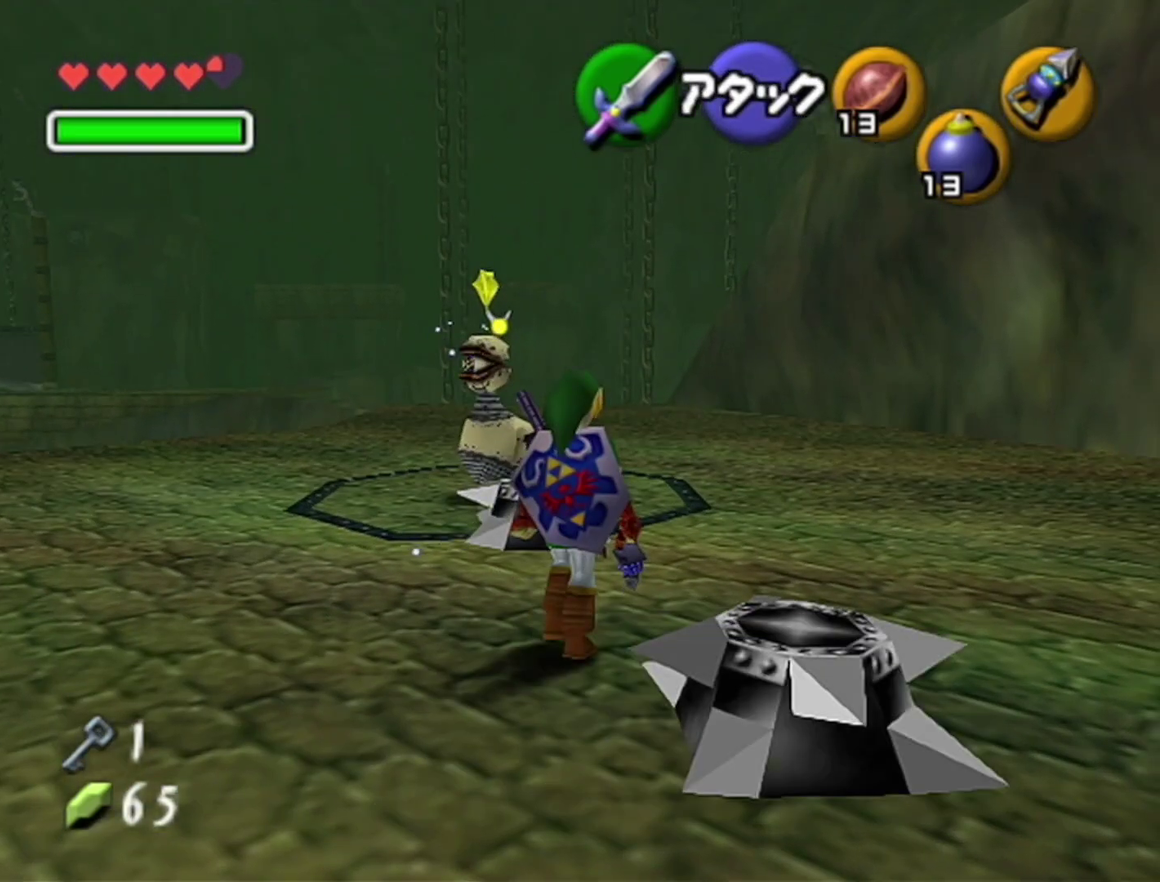
{"buttons": [], "left_stick": "up", "events": [[33, "A", "down"], [233, "A", "up"]]}